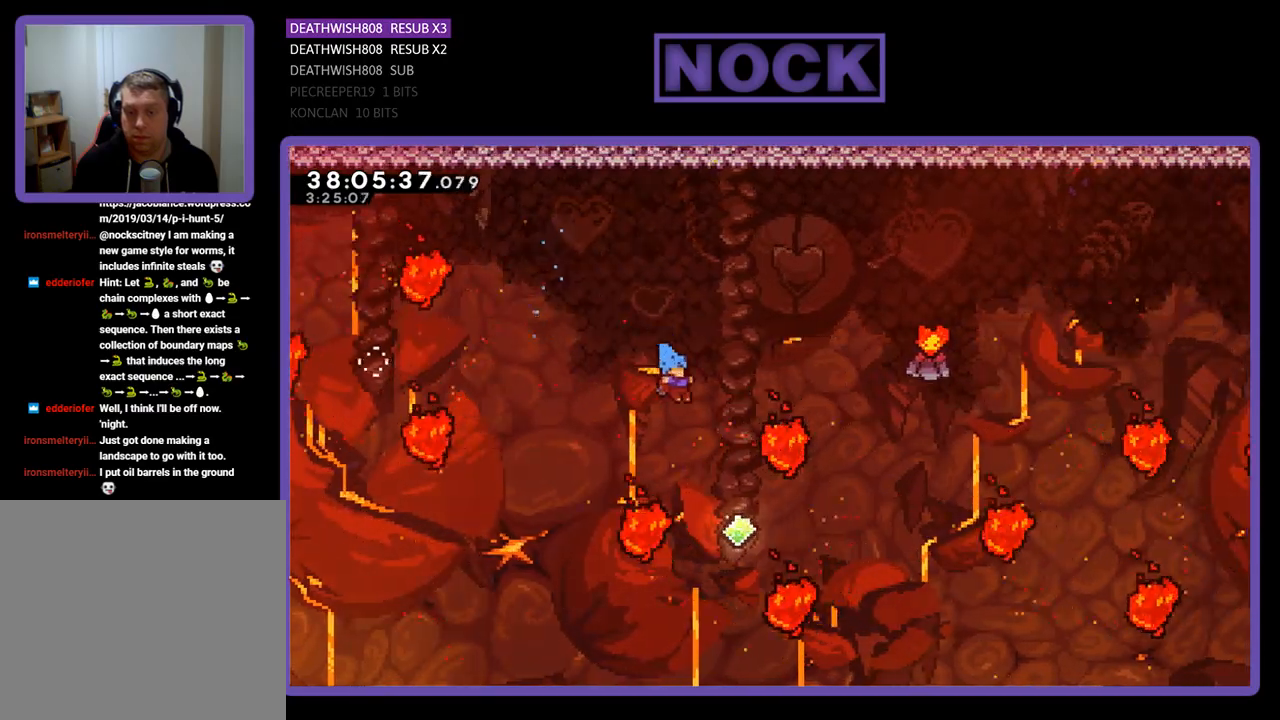
Gameplay with a controller (PlayStation layout); each line is a JSON object with the inputs held at the frame after it. "events" lists button and stick changes between this image and that frame as [ms after this image, input, new state], when the widget could be followed in between. Not read: left_stick right_stick.
{"buttons": ["CIRCLE", "R2", "DPAD_UP"], "events": [[200, "DPAD_RIGHT", "up"], [333, "CIRCLE", "down"]]}
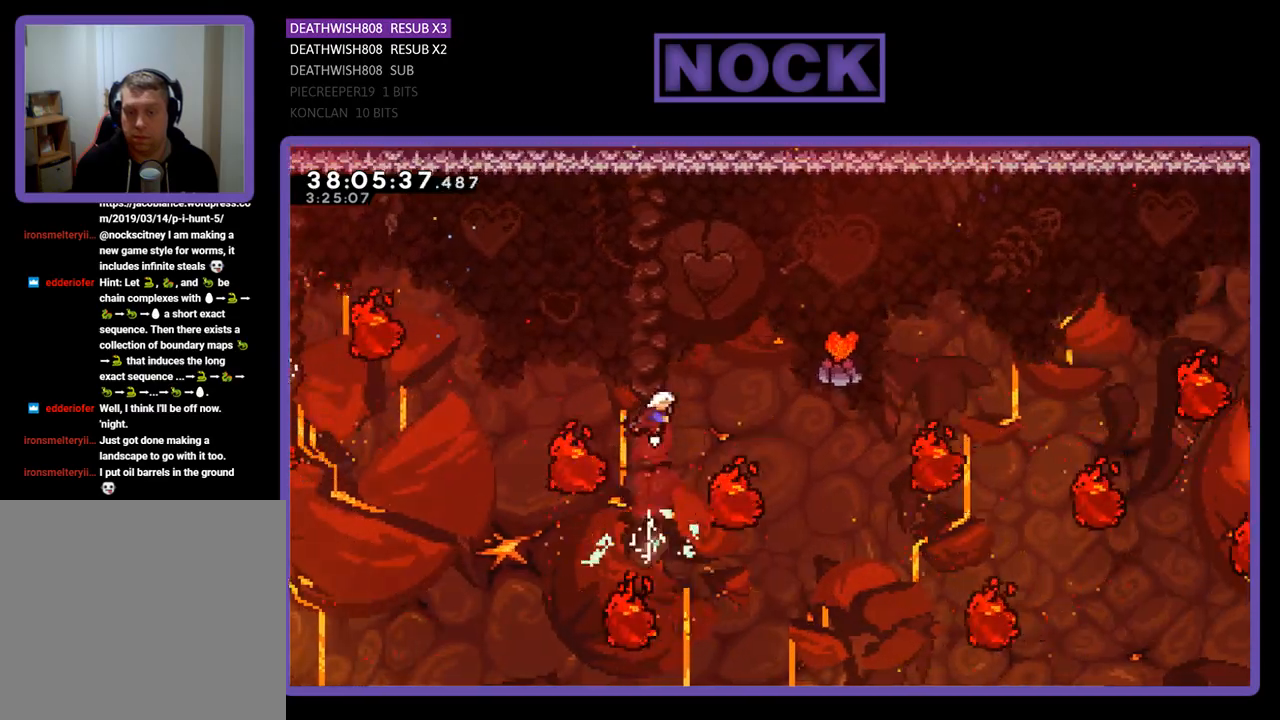
{"buttons": ["CIRCLE", "R2", "DPAD_UP", "DPAD_RIGHT"], "events": [[133, "DPAD_RIGHT", "down"], [167, "CIRCLE", "up"], [500, "CIRCLE", "down"]]}
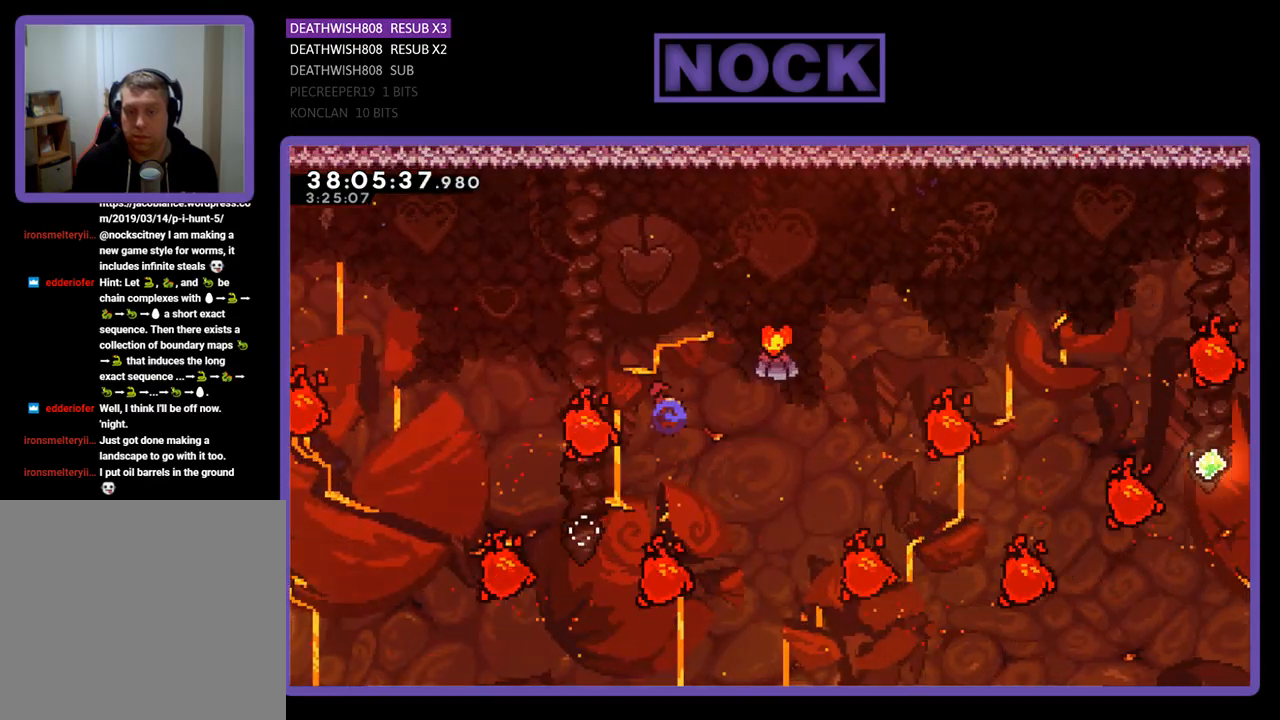
{"buttons": ["R2", "DPAD_UP", "DPAD_RIGHT"], "events": [[333, "CIRCLE", "up"]]}
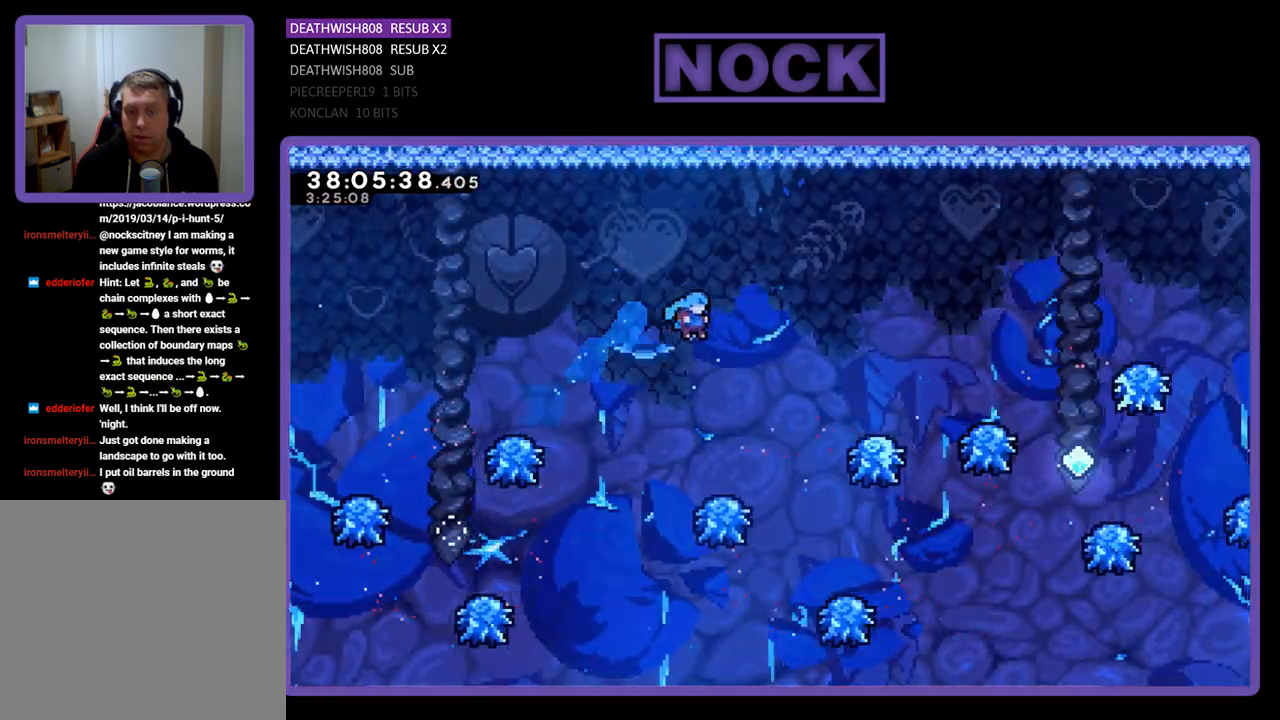
{"buttons": ["R2", "DPAD_RIGHT"], "events": [[100, "DPAD_UP", "up"], [167, "DPAD_RIGHT", "up"], [400, "DPAD_RIGHT", "down"]]}
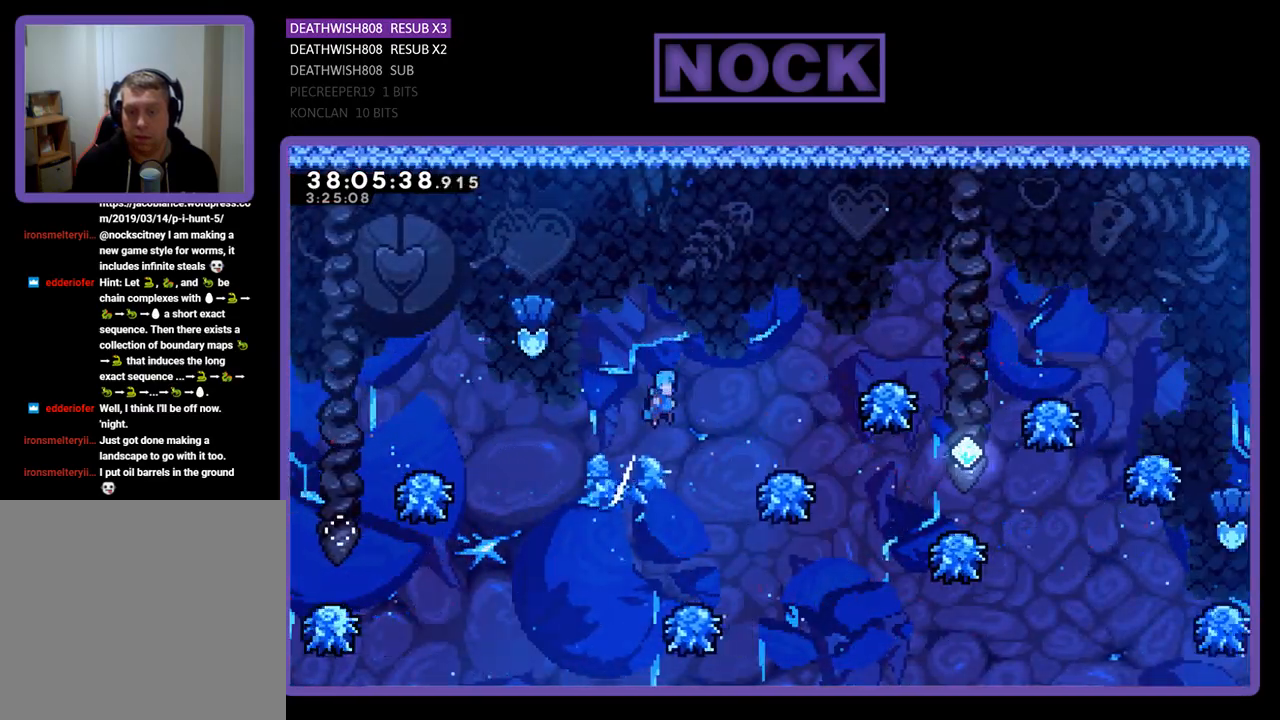
{"buttons": ["R2", "DPAD_RIGHT"], "events": []}
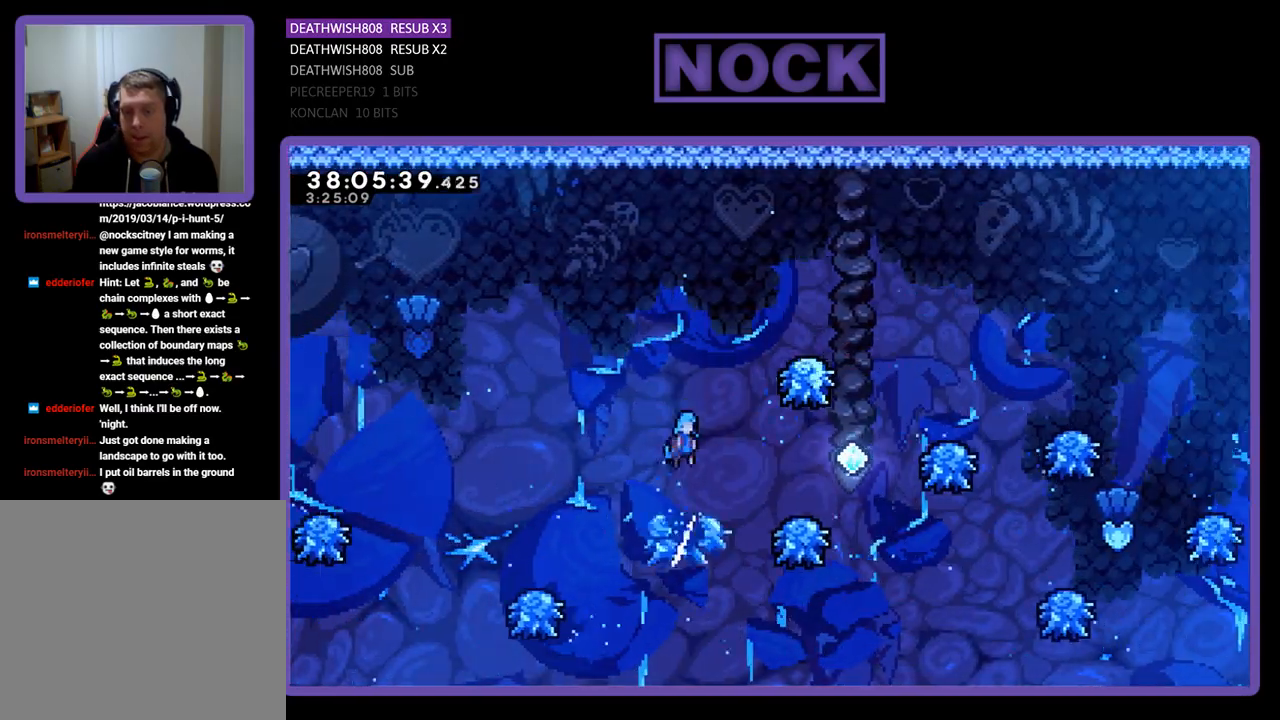
{"buttons": ["R2", "DPAD_RIGHT"], "events": []}
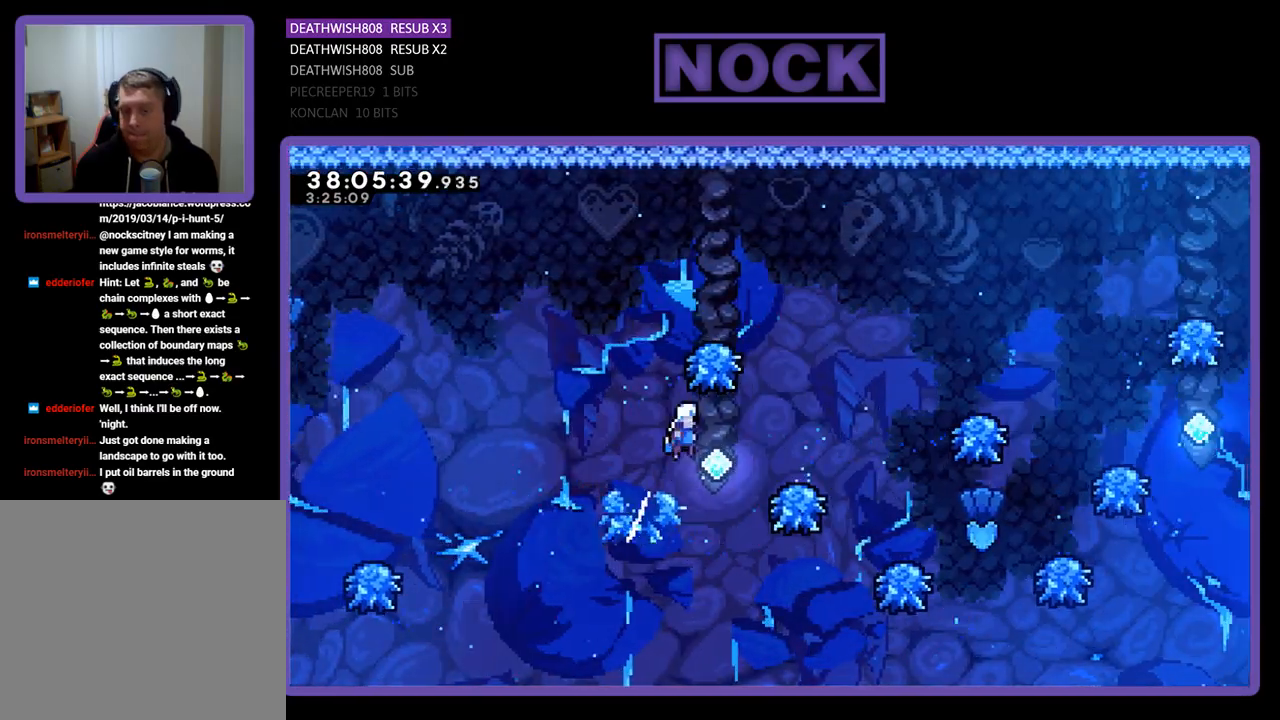
{"buttons": ["R2", "DPAD_RIGHT"], "events": []}
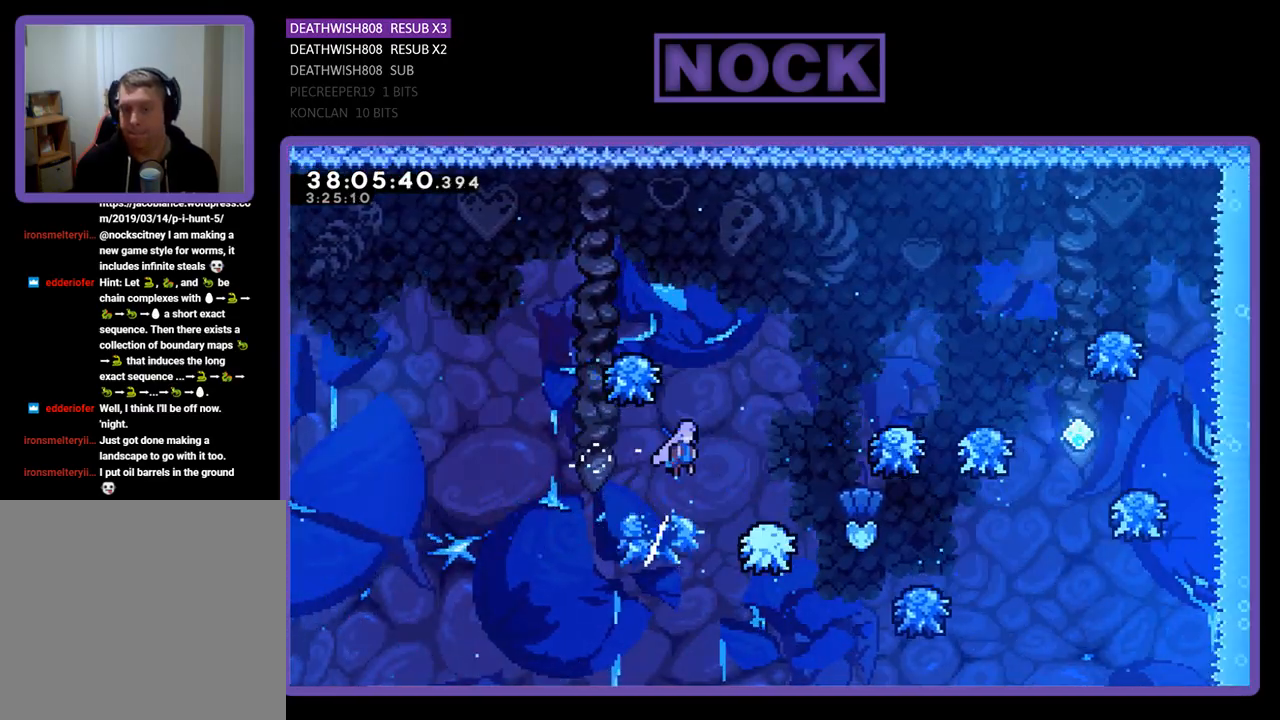
{"buttons": ["R2", "DPAD_RIGHT"], "events": []}
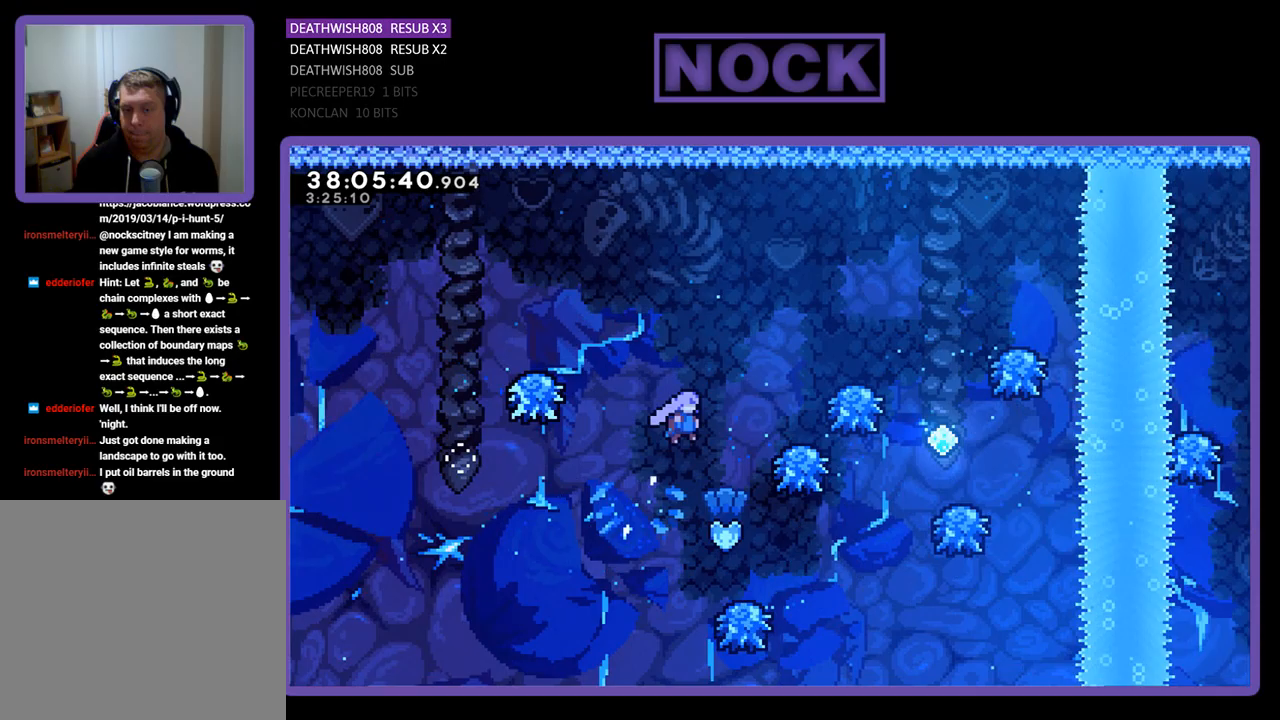
{"buttons": ["CIRCLE", "R2", "DPAD_UP"], "events": [[100, "DPAD_RIGHT", "up"], [233, "DPAD_UP", "down"], [400, "CIRCLE", "down"]]}
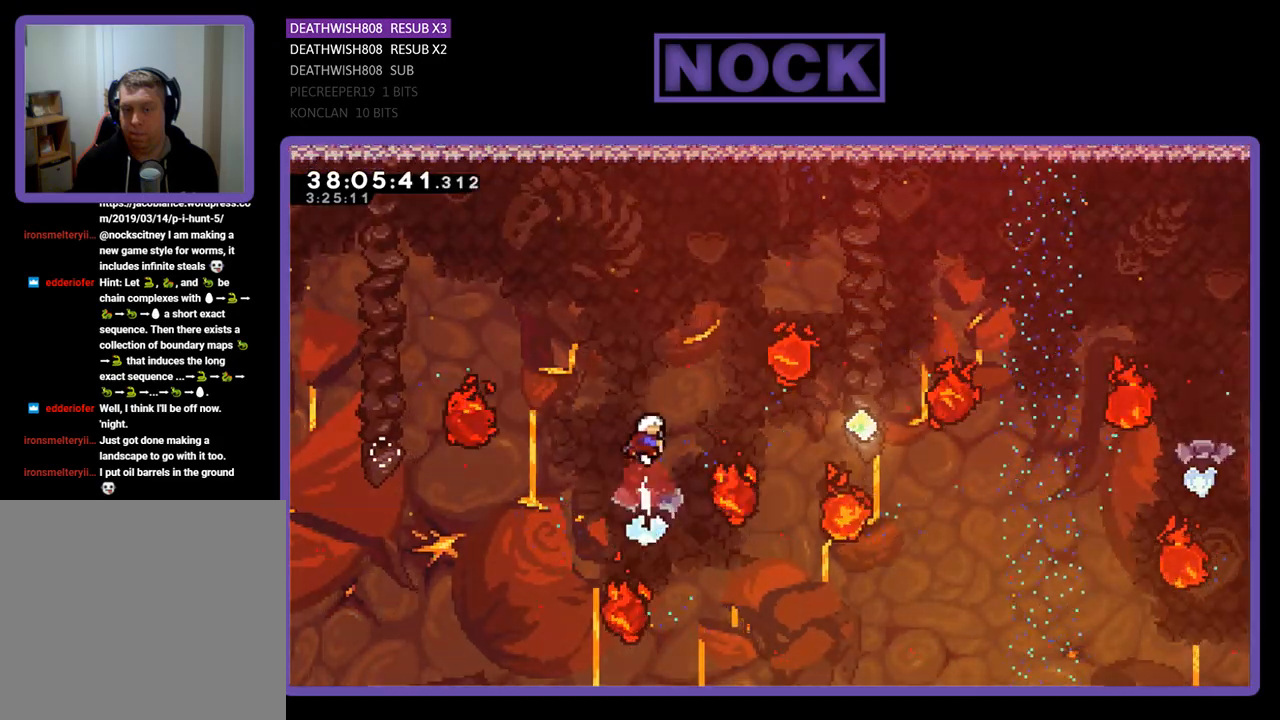
{"buttons": ["CIRCLE", "R2", "DPAD_UP", "DPAD_RIGHT"], "events": [[200, "CIRCLE", "up"], [200, "DPAD_RIGHT", "down"], [367, "CIRCLE", "down"]]}
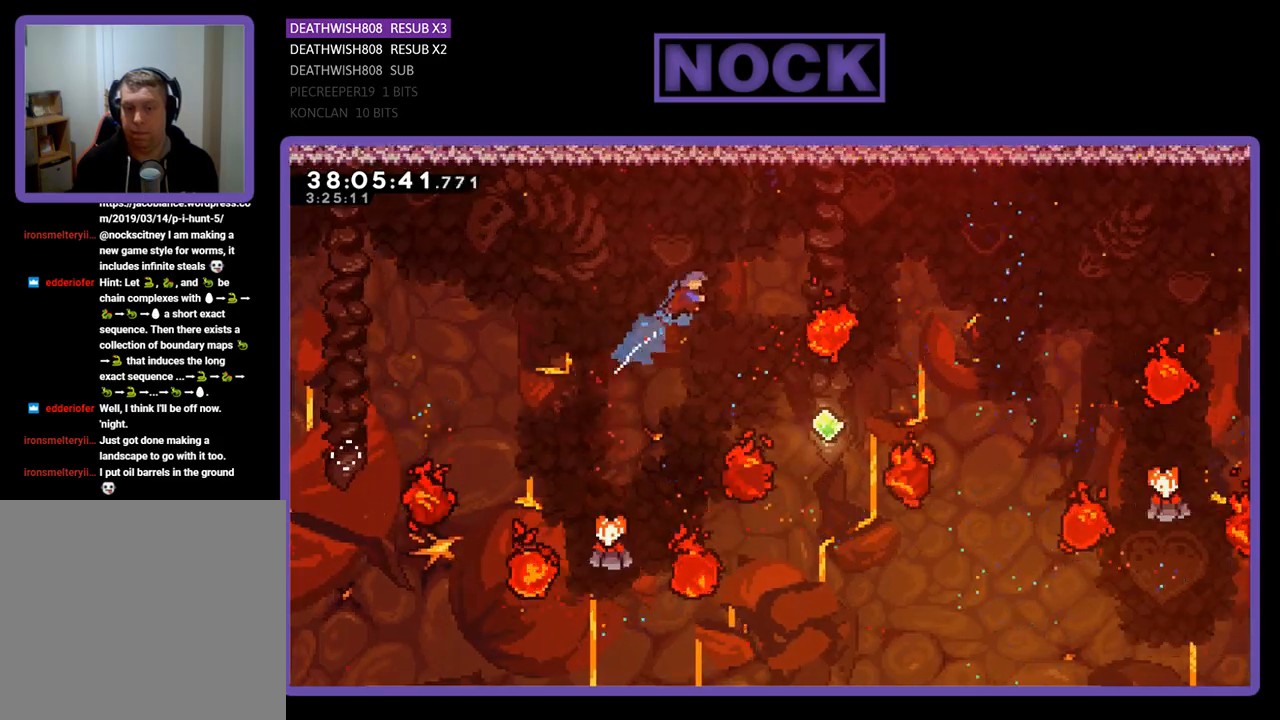
{"buttons": ["R2", "DPAD_UP", "DPAD_RIGHT"], "events": [[67, "CIRCLE", "up"], [167, "DPAD_UP", "up"], [267, "DPAD_RIGHT", "up"], [367, "DPAD_RIGHT", "down"], [367, "DPAD_UP", "down"]]}
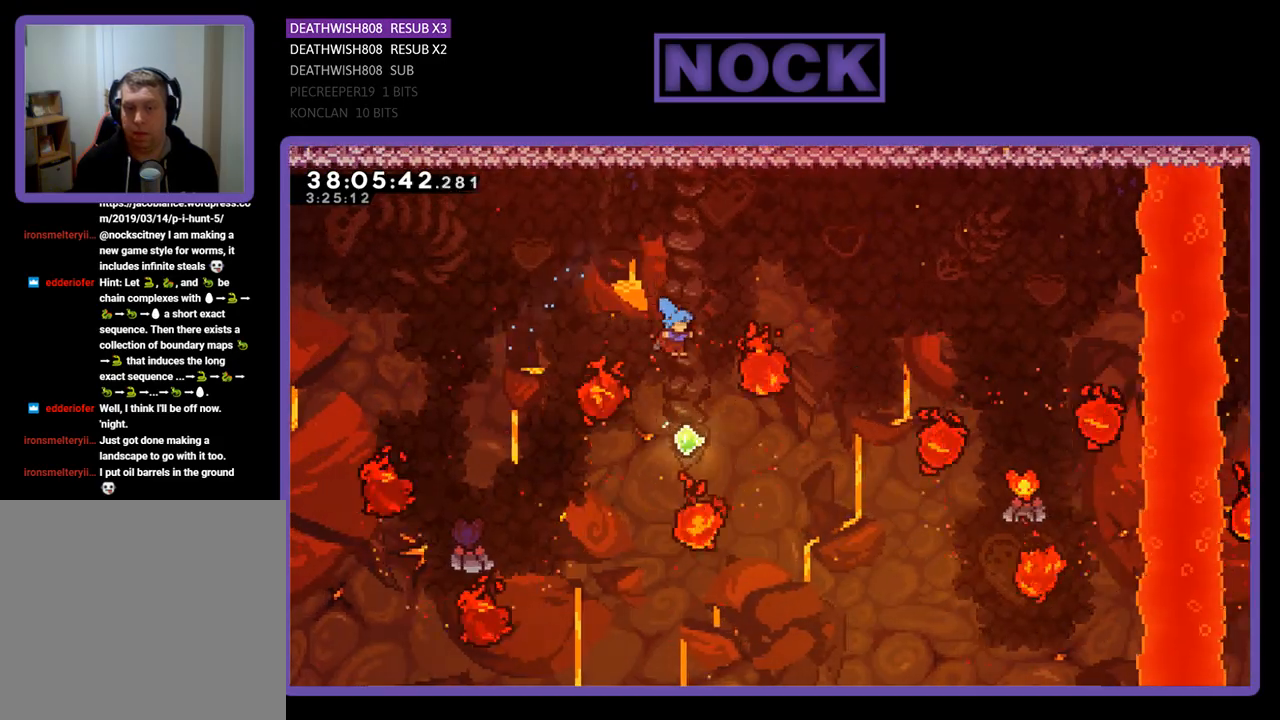
{"buttons": ["CIRCLE", "R2", "DPAD_UP", "DPAD_RIGHT"], "events": [[67, "DPAD_RIGHT", "up"], [267, "CIRCLE", "down"], [500, "DPAD_RIGHT", "down"]]}
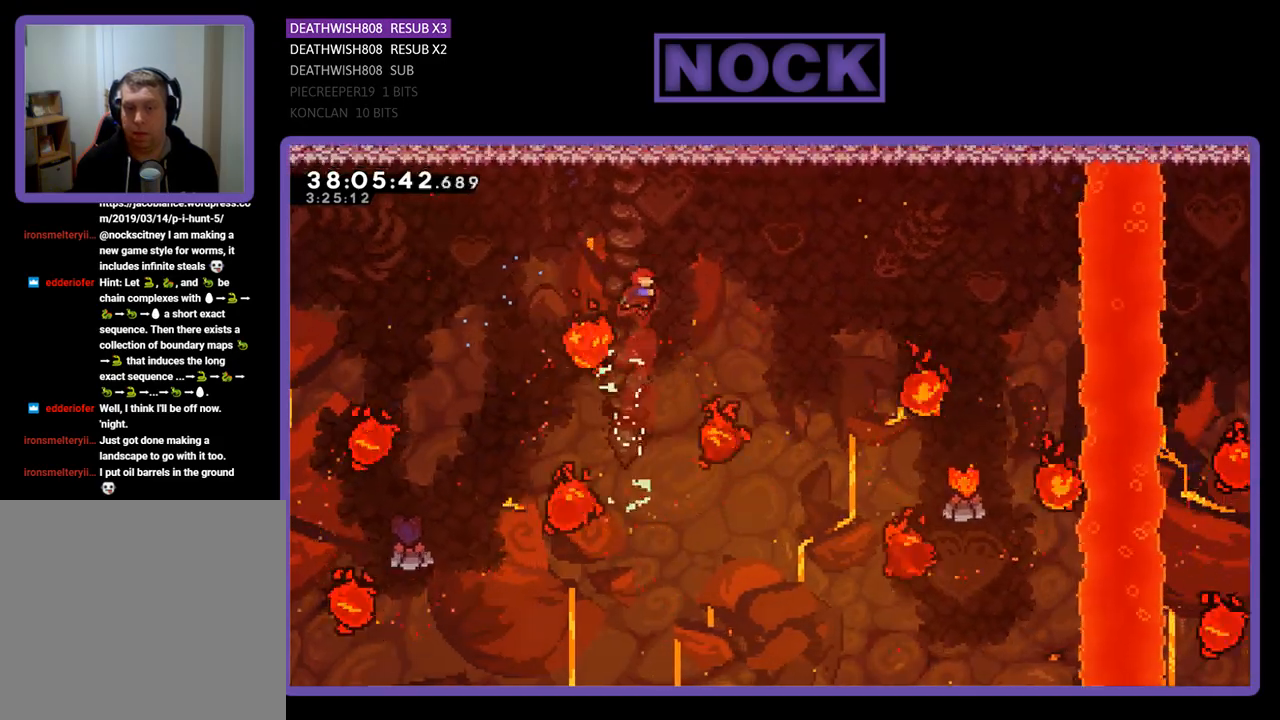
{"buttons": ["R2", "DPAD_UP", "DPAD_RIGHT"], "events": [[300, "CIRCLE", "up"]]}
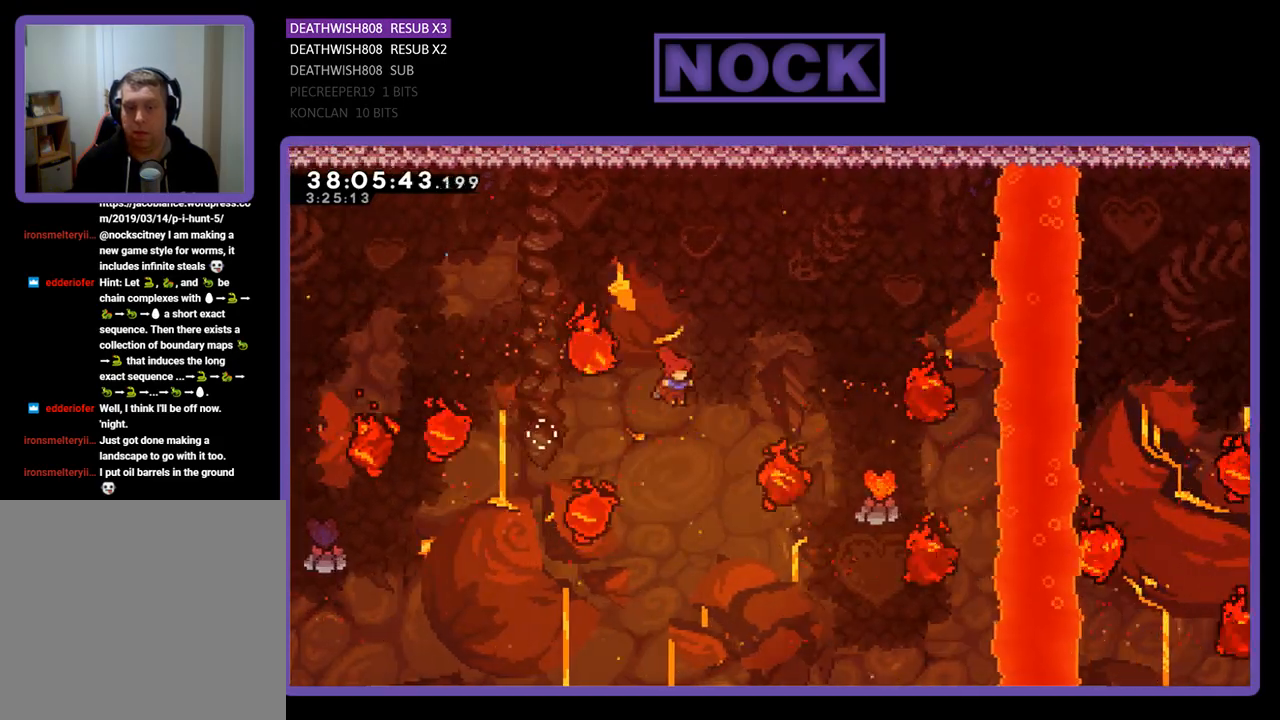
{"buttons": ["CIRCLE", "R2", "DPAD_UP", "DPAD_RIGHT"], "events": [[67, "CIRCLE", "down"]]}
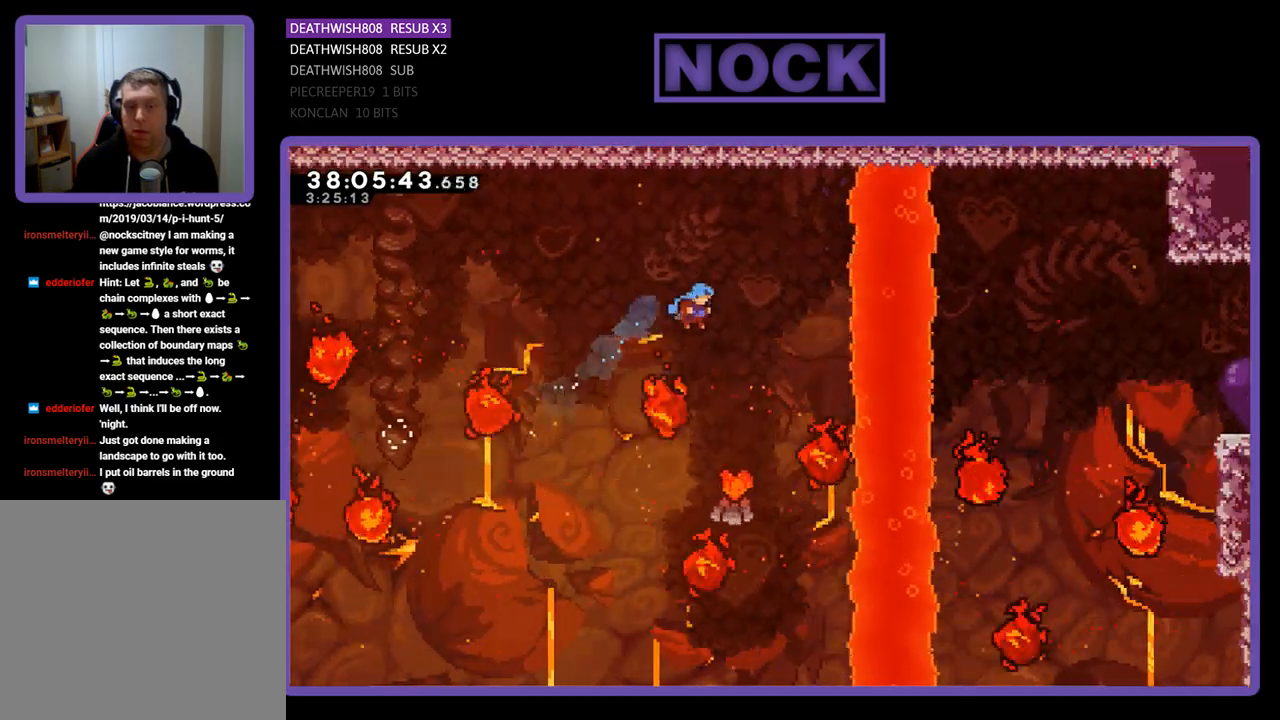
{"buttons": ["R2", "DPAD_UP", "DPAD_RIGHT"], "events": [[233, "CIRCLE", "up"], [233, "DPAD_LEFT", "down"], [233, "DPAD_RIGHT", "up"], [467, "DPAD_LEFT", "up"], [500, "DPAD_RIGHT", "down"]]}
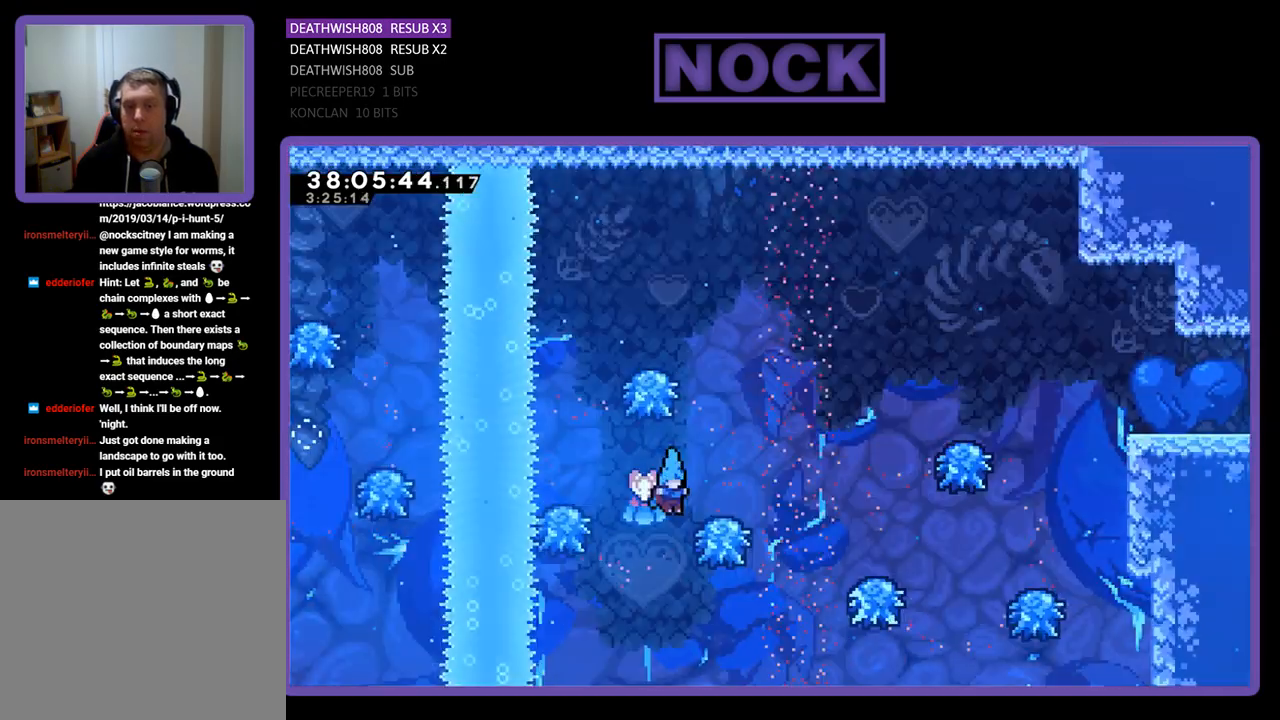
{"buttons": ["CROSS", "R2", "DPAD_UP", "DPAD_RIGHT"], "events": [[200, "CROSS", "down"]]}
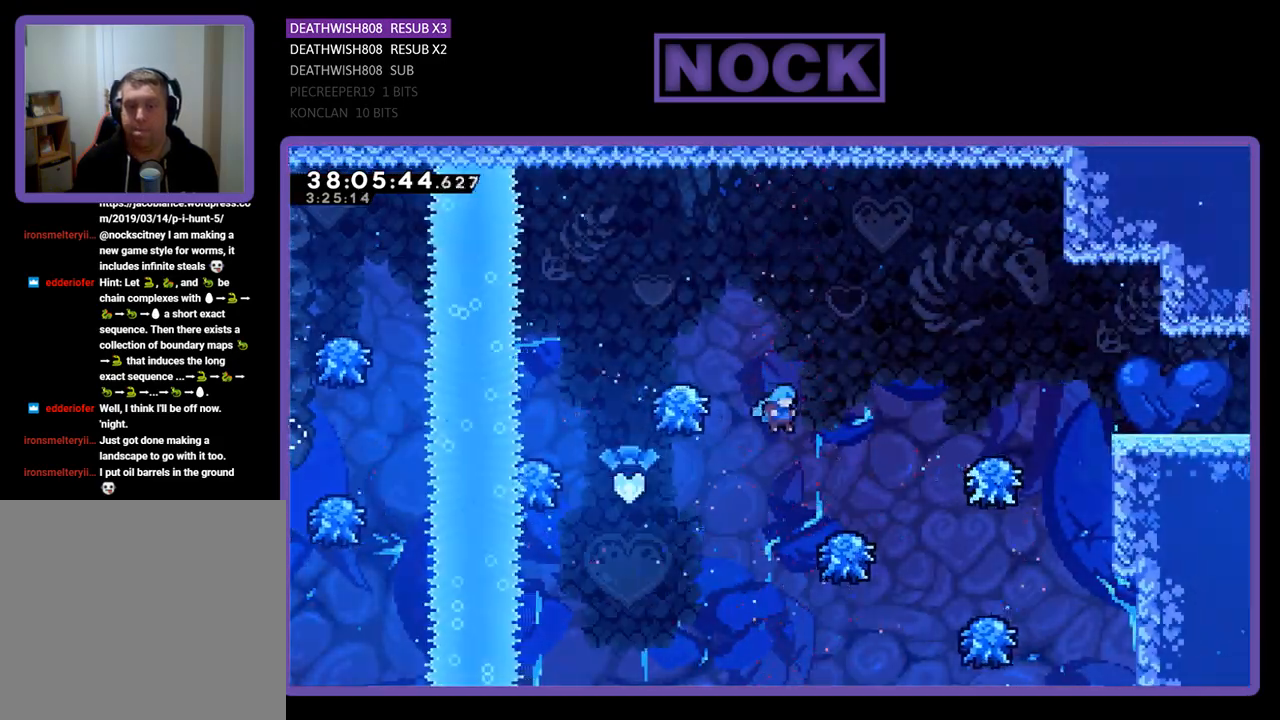
{"buttons": ["CROSS", "R2", "DPAD_RIGHT"], "events": [[133, "CROSS", "up"], [267, "CROSS", "down"], [300, "DPAD_UP", "up"]]}
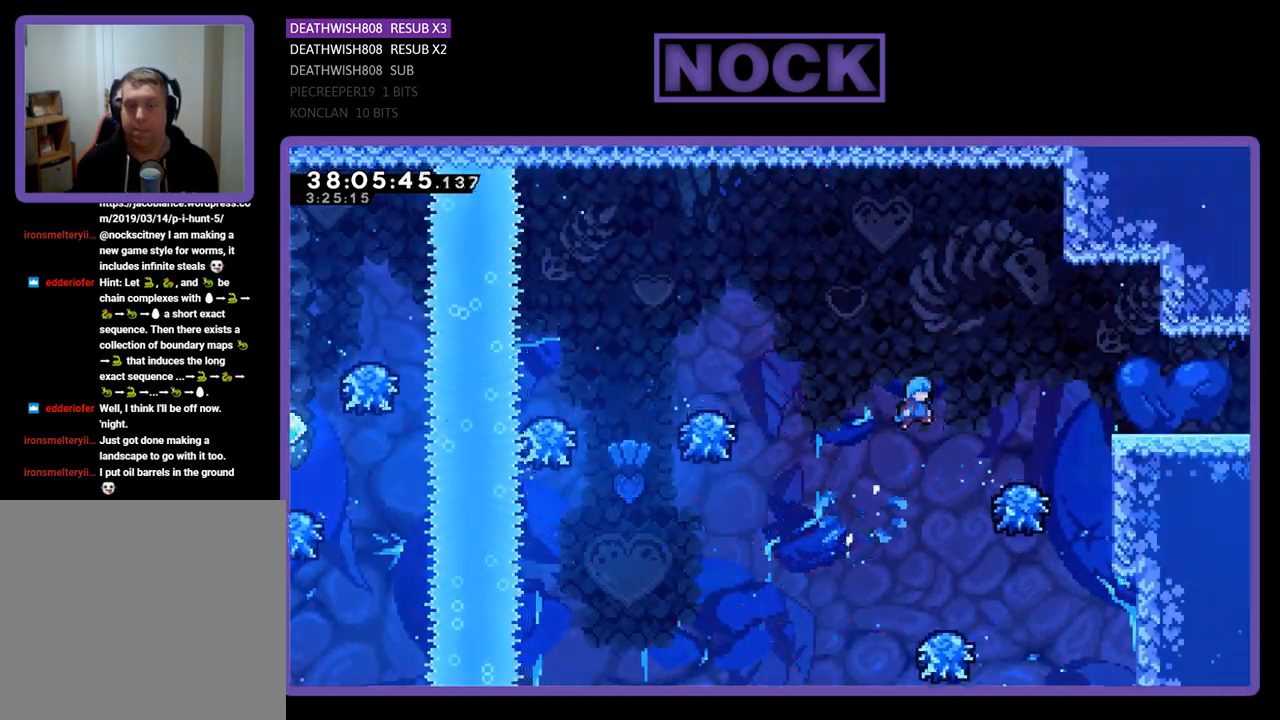
{"buttons": ["CROSS", "R2", "DPAD_RIGHT"], "events": [[333, "CROSS", "up"], [500, "CROSS", "down"]]}
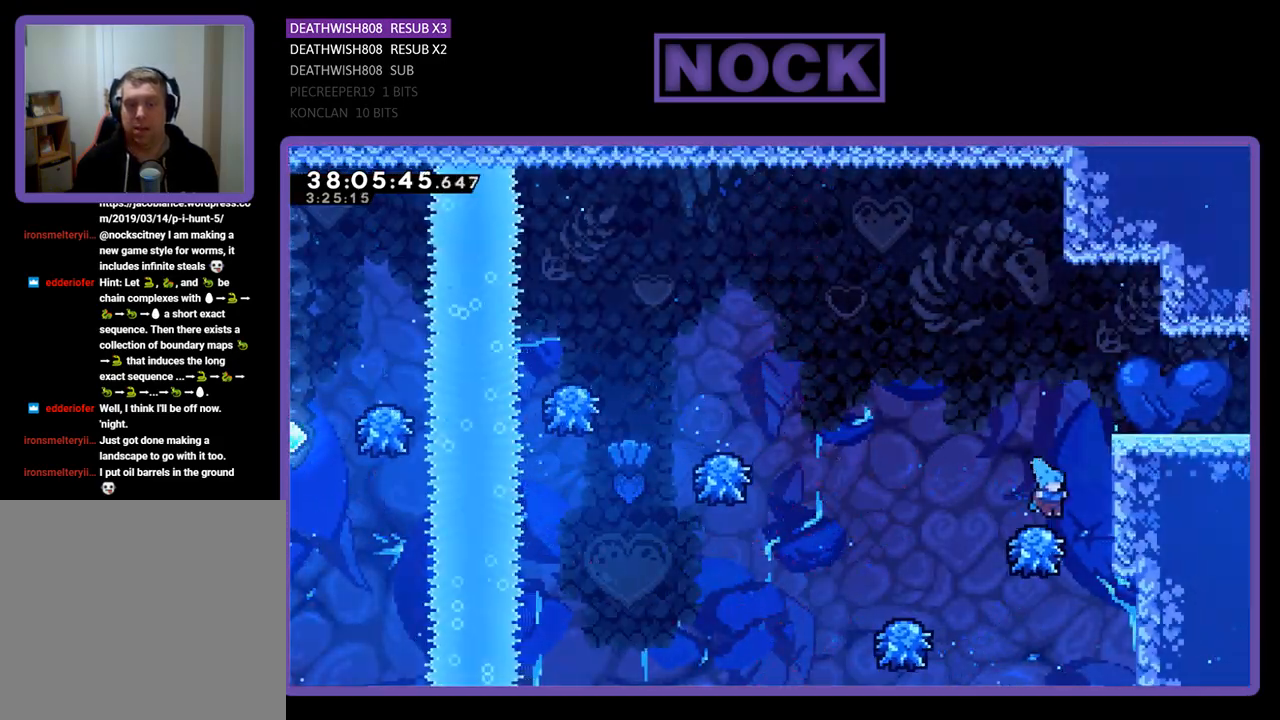
{"buttons": ["CROSS", "R2", "DPAD_UP", "DPAD_RIGHT"], "events": [[33, "CROSS", "up"], [100, "CROSS", "down"], [100, "DPAD_DOWN", "down"], [300, "DPAD_DOWN", "up"], [367, "DPAD_UP", "down"]]}
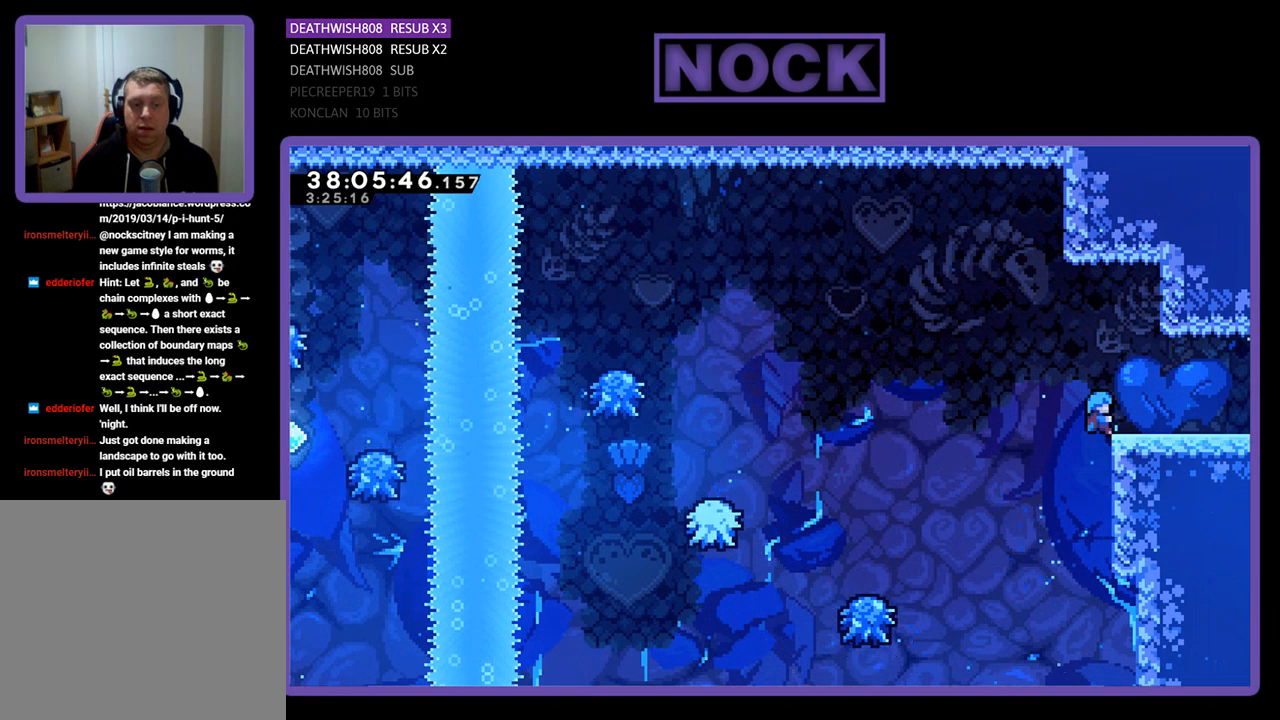
{"buttons": ["CROSS", "R2", "DPAD_RIGHT"], "events": [[33, "DPAD_UP", "up"], [267, "CROSS", "up"], [367, "CROSS", "down"]]}
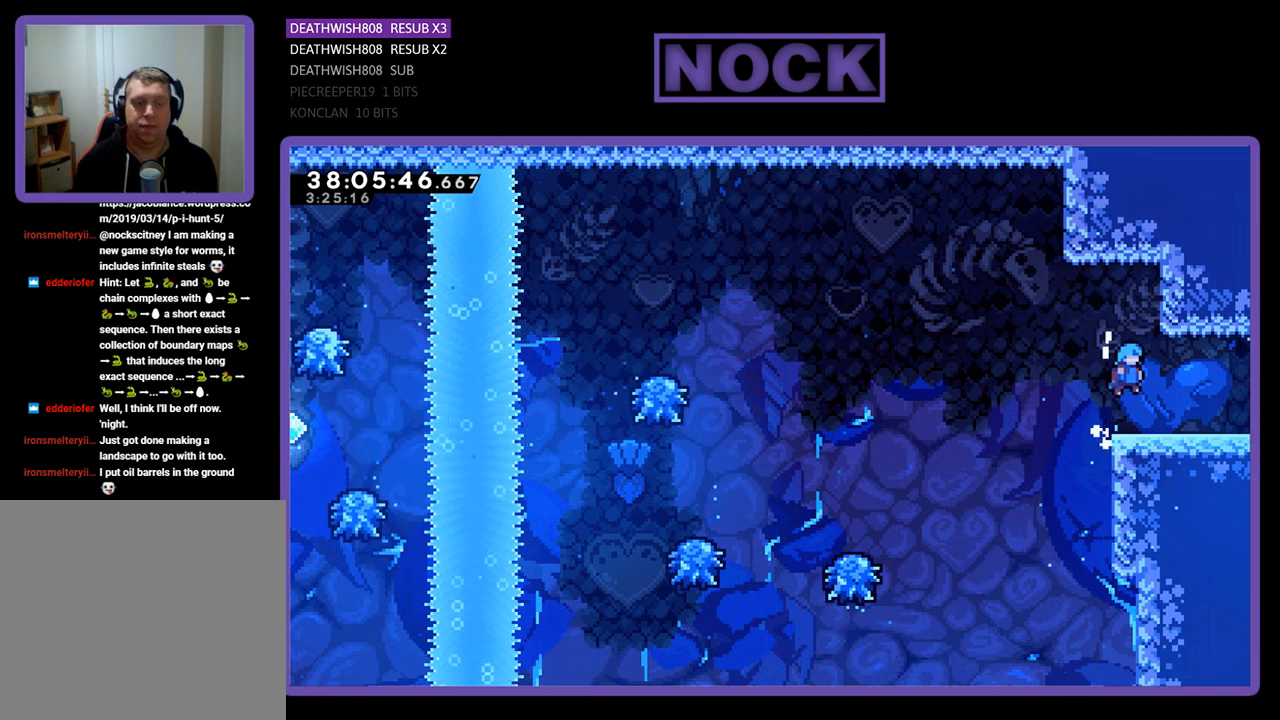
{"buttons": ["DPAD_RIGHT"], "events": [[167, "CROSS", "up"], [300, "R2", "up"]]}
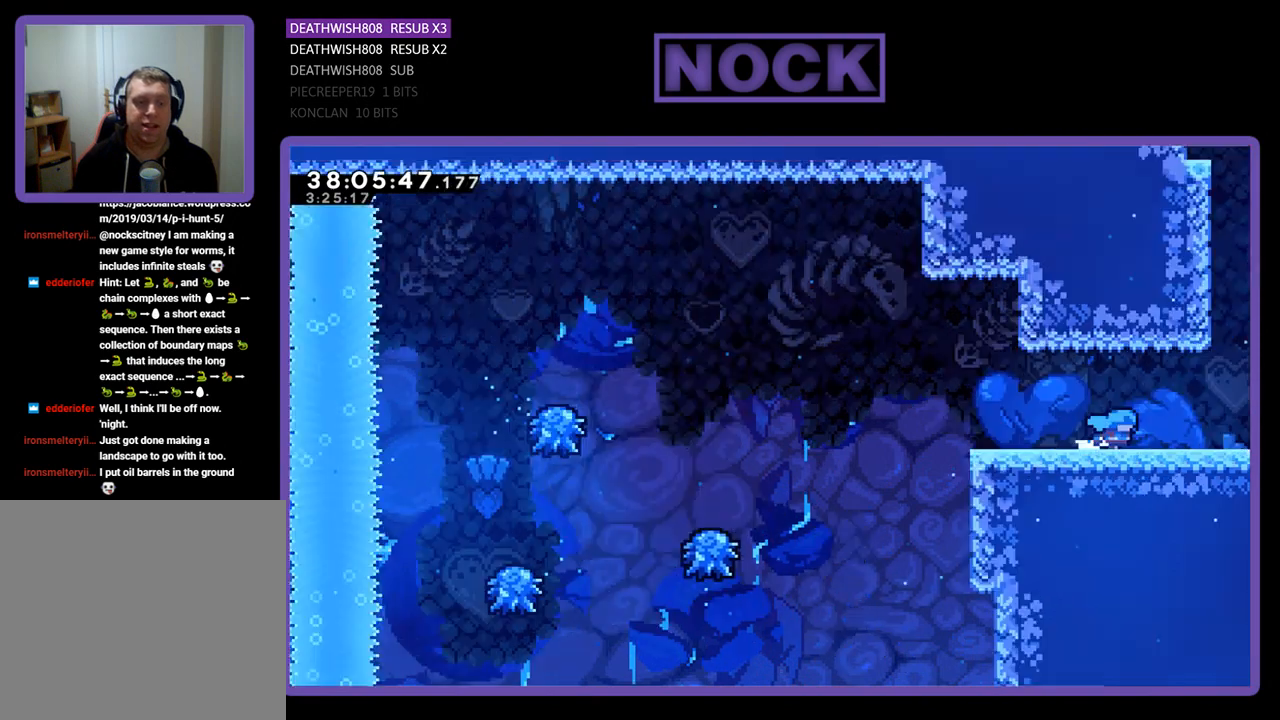
{"buttons": [], "events": [[267, "DPAD_RIGHT", "up"]]}
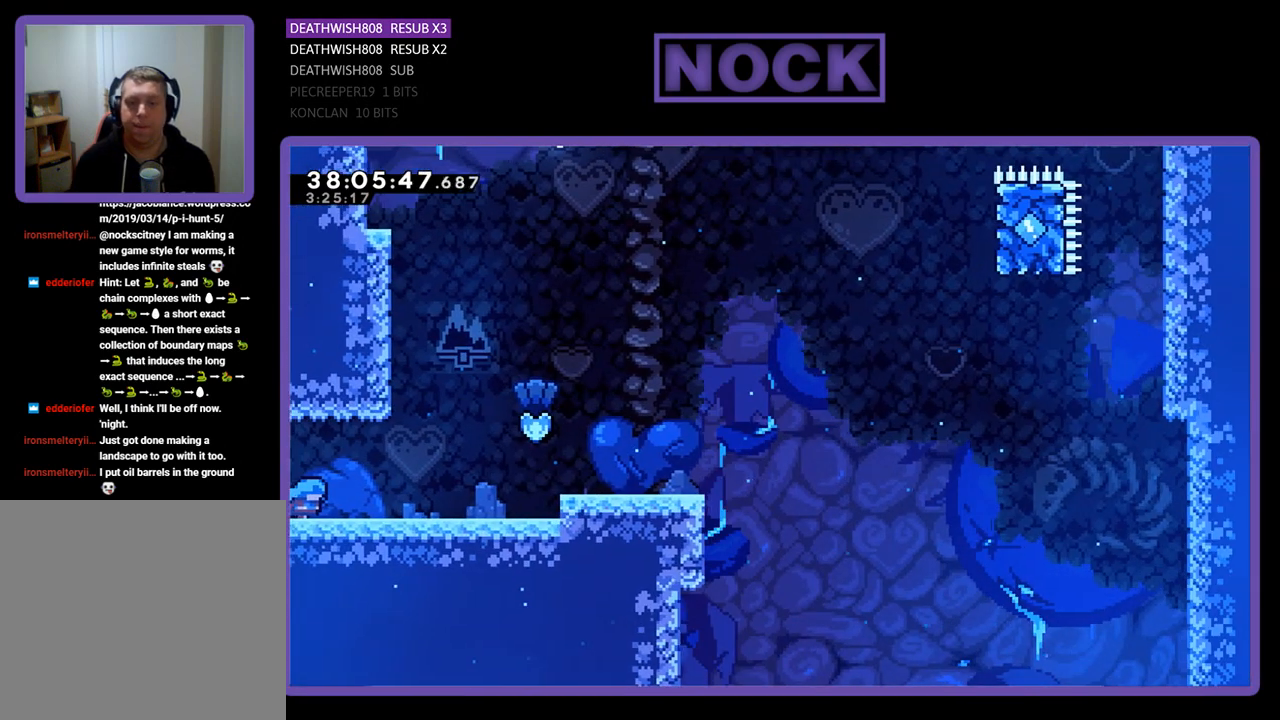
{"buttons": [], "events": []}
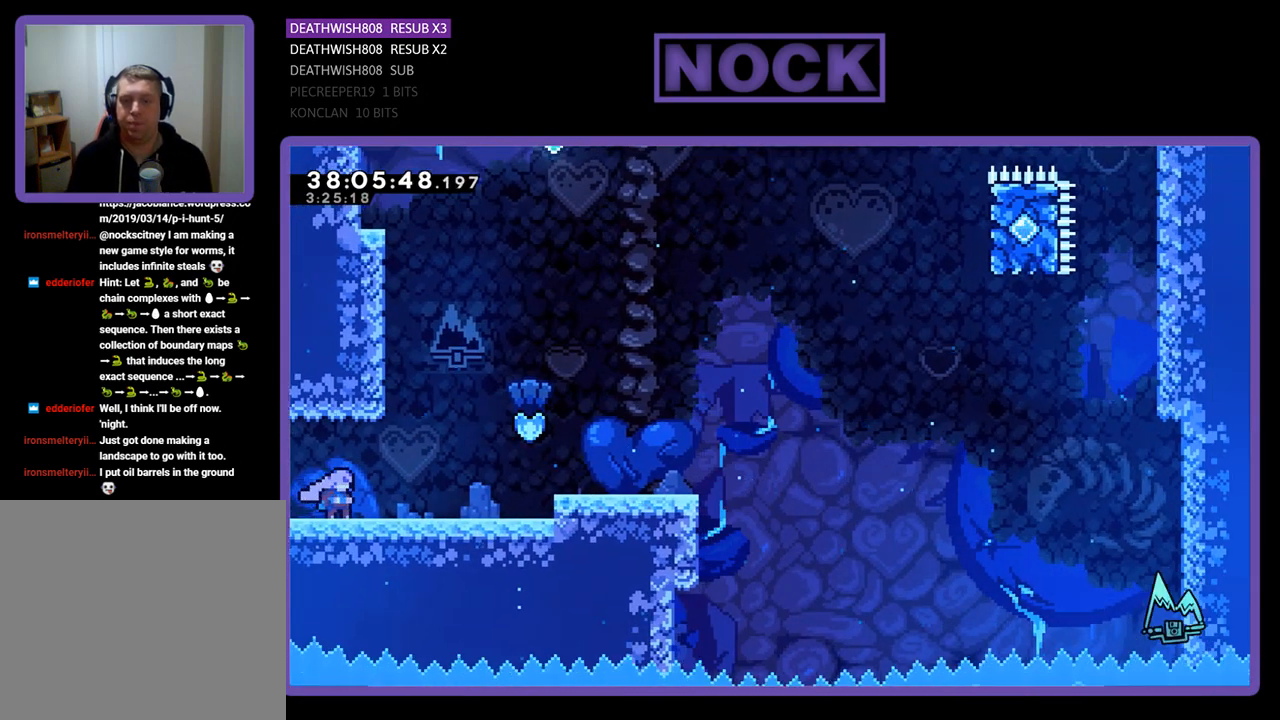
{"buttons": [], "events": []}
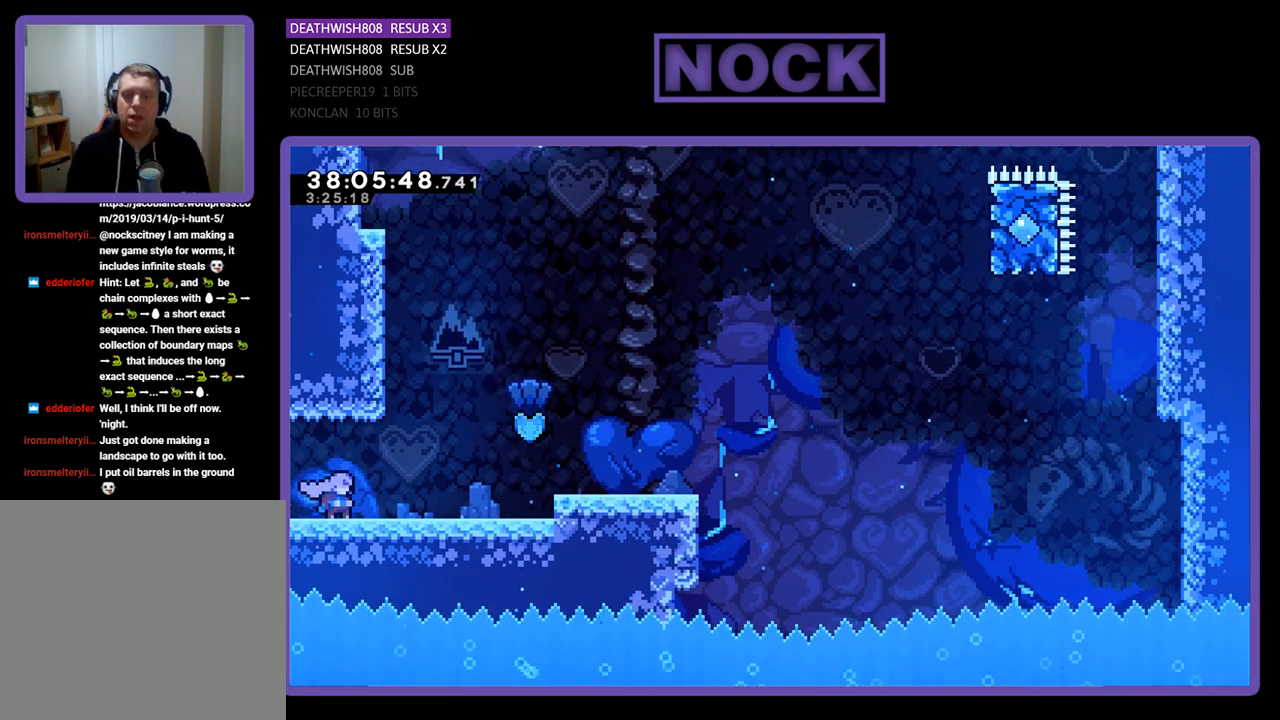
{"buttons": [], "events": []}
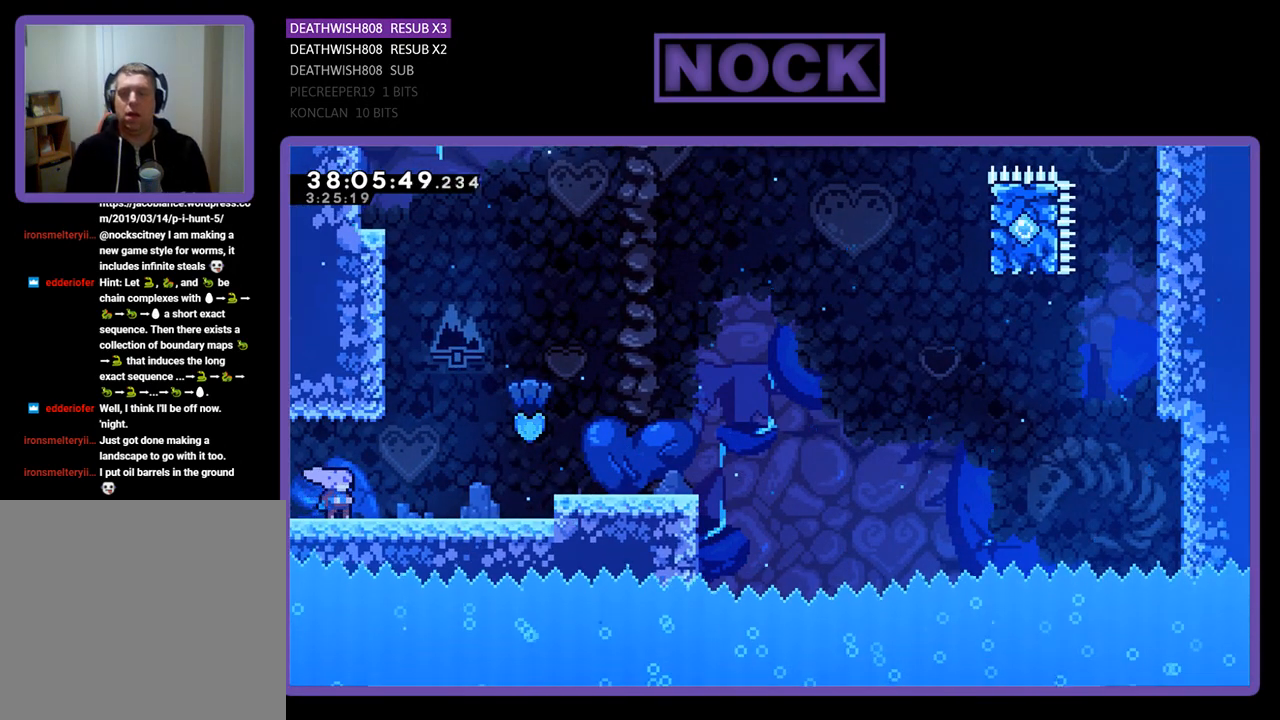
{"buttons": [], "events": []}
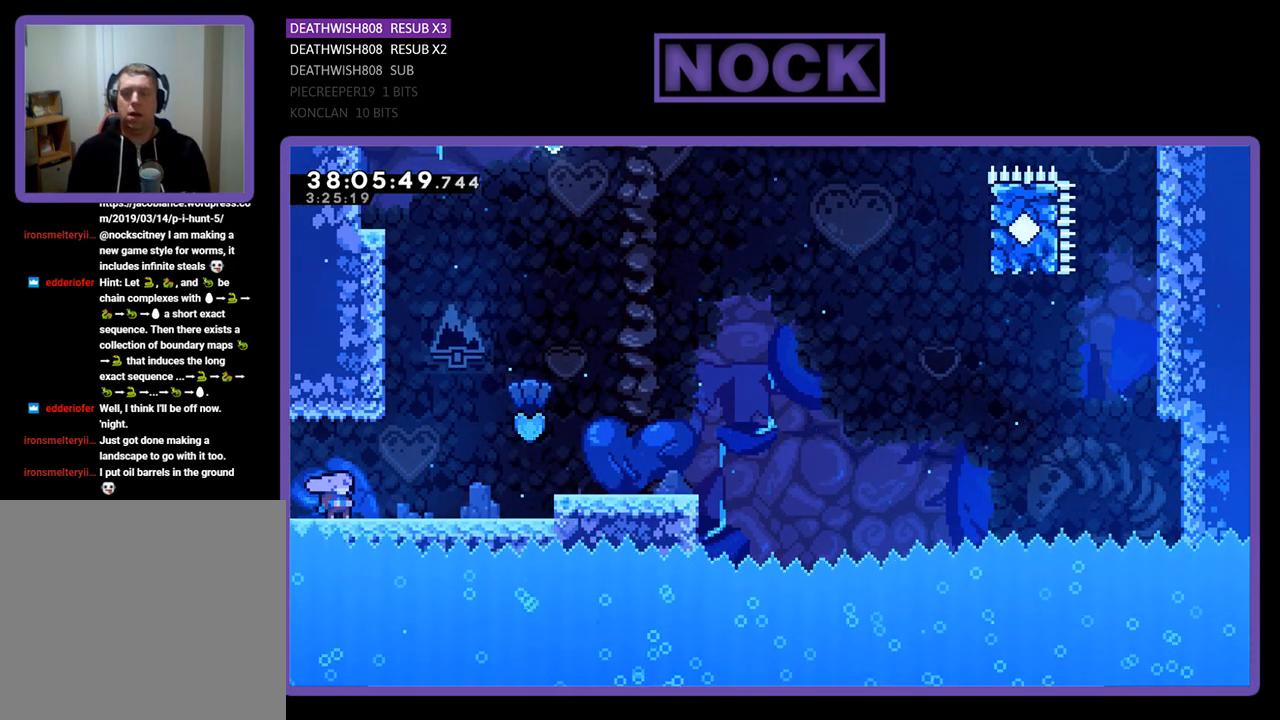
{"buttons": [], "events": []}
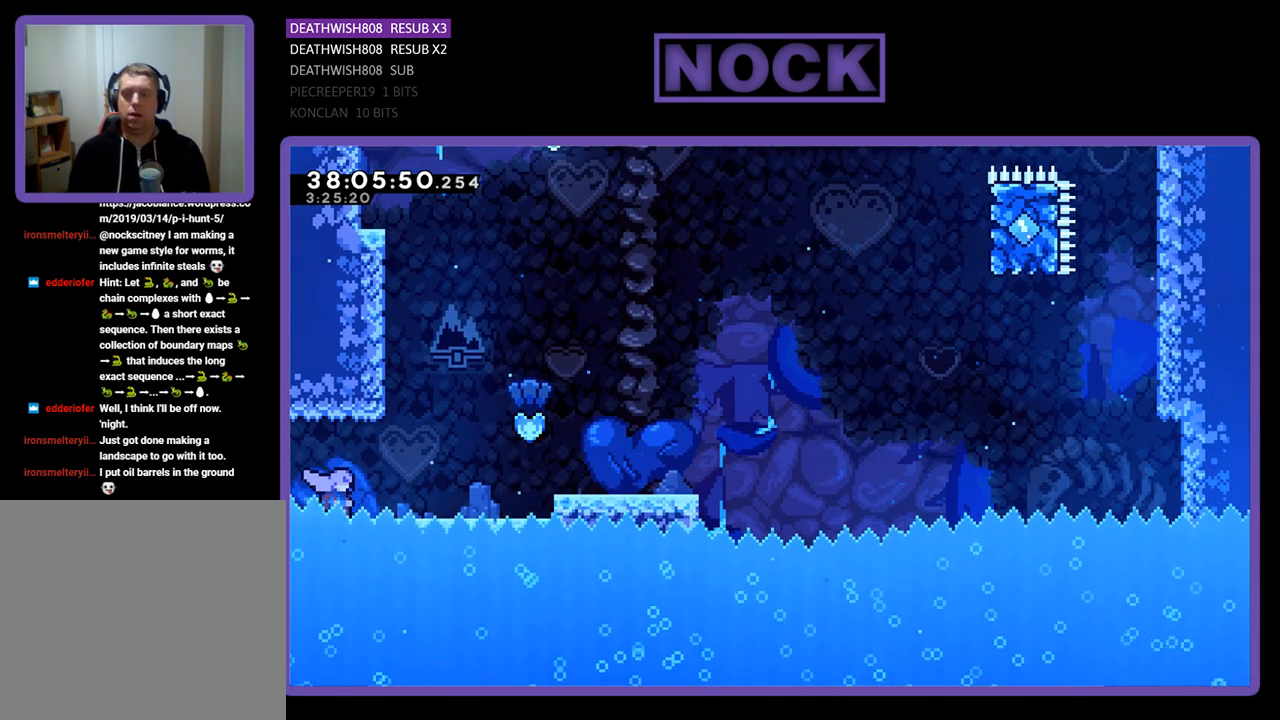
{"buttons": [], "events": []}
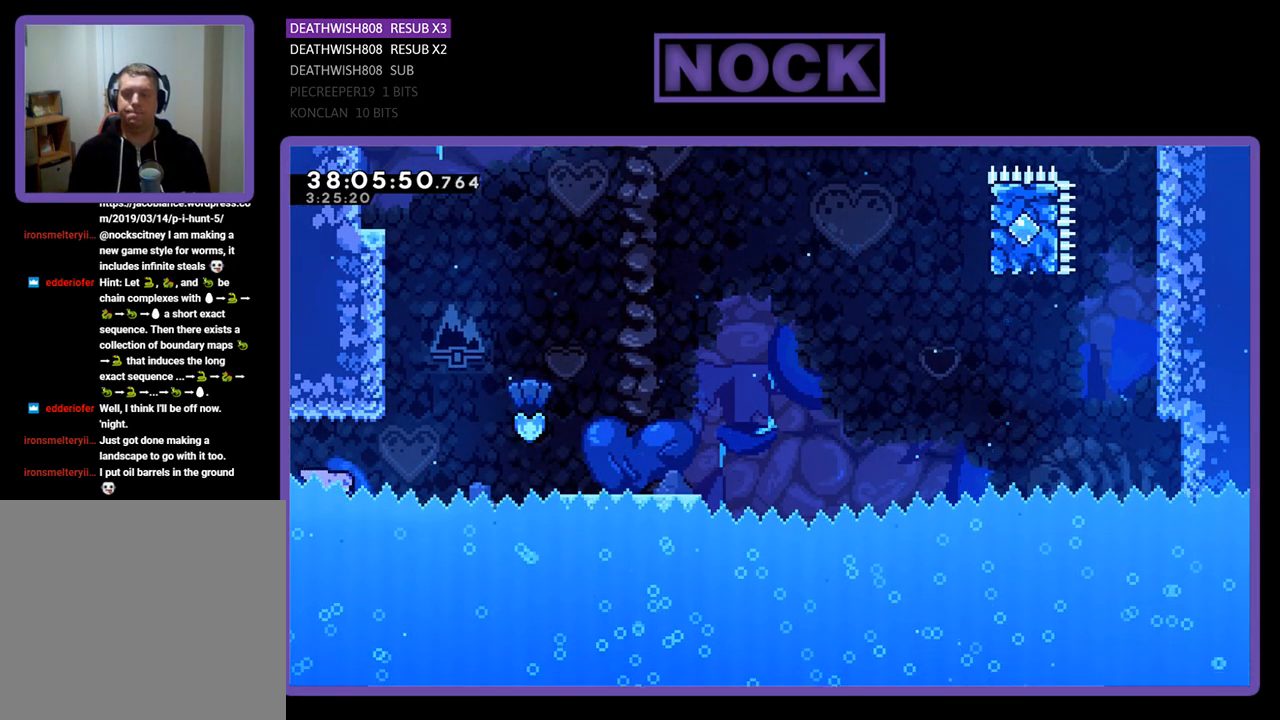
{"buttons": [], "events": []}